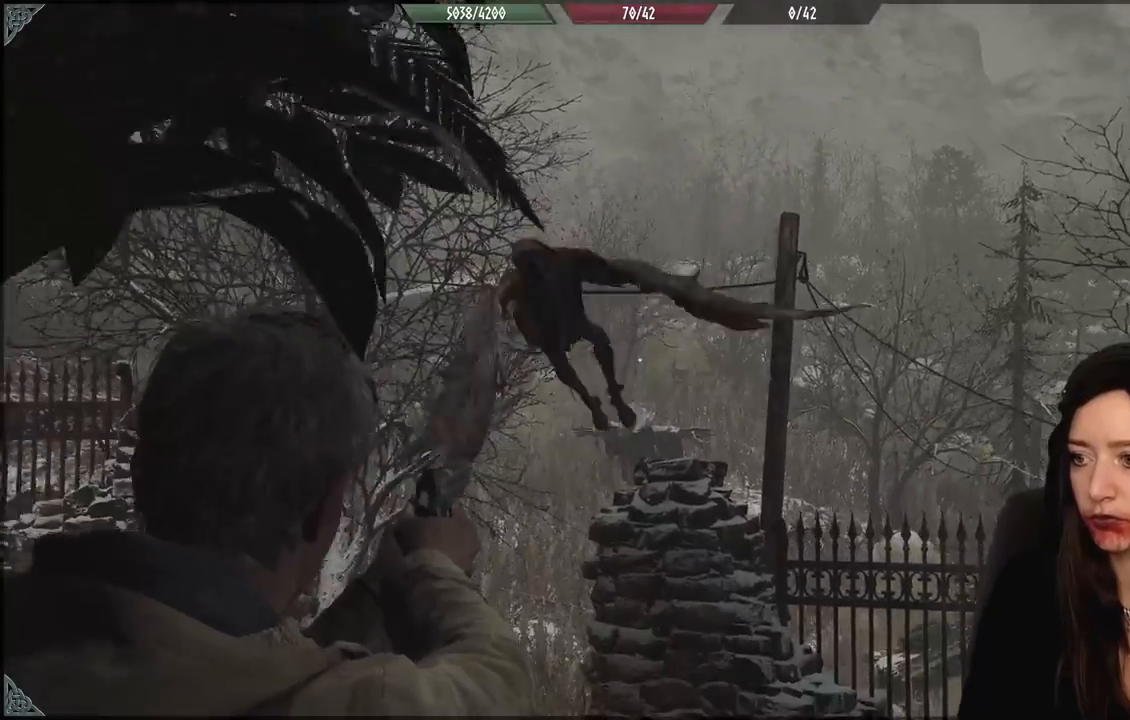
Gameplay with a controller (Xbox layout); each line is a JSON object with the inputs held at the frame after it (dt_ms = milliseconds from this image to that frame). "events" lists button and stick changes between this image and that frame as [ms after this image, input, new state], when the widget could be followed in between. Not read: Z.
{"dt_ms": 500, "buttons": ["L2"], "left_stick": "down-left", "right_stick": "down-right", "events": [[267, "right_stick", "up-left"], [383, "left_stick", "down-left"], [400, "right_stick", "down-left"], [483, "right_stick", "down-right"]]}
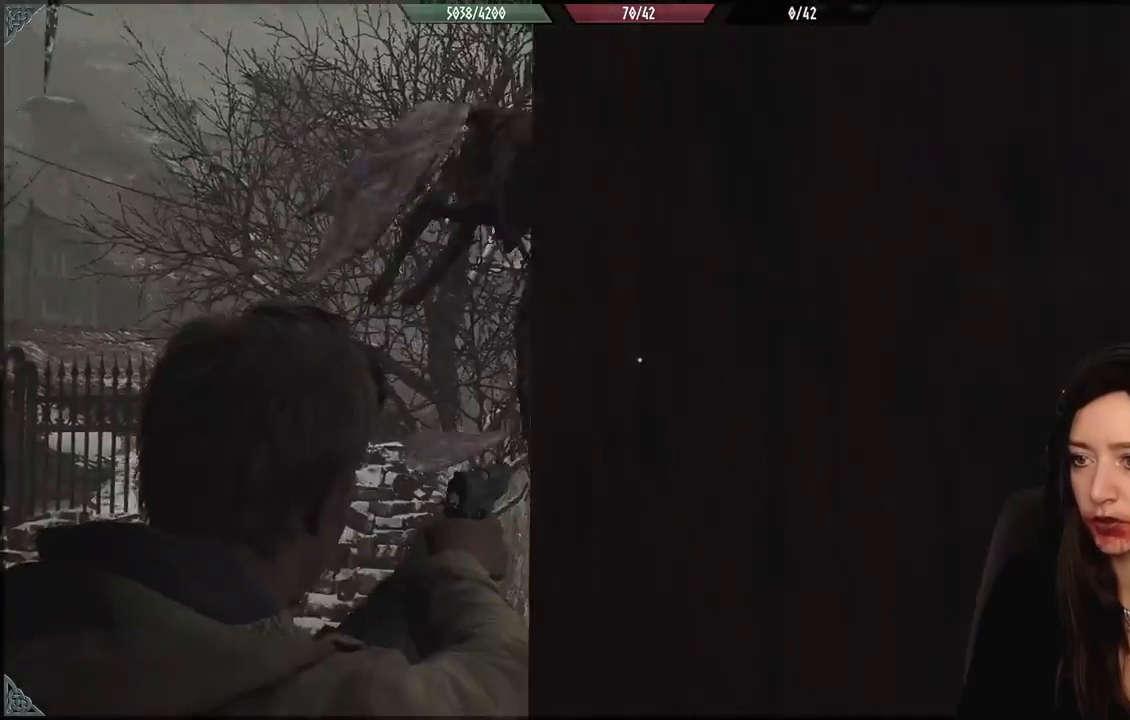
{"dt_ms": 1000, "buttons": ["L2"], "left_stick": "down", "right_stick": "right", "events": [[167, "right_stick", "center"], [283, "right_stick", "up"], [467, "right_stick", "down-right"], [533, "left_stick", "down"], [600, "right_stick", "center"], [650, "right_stick", "up-right"], [783, "right_stick", "right"], [883, "right_stick", "down-right"], [1000, "right_stick", "right"]]}
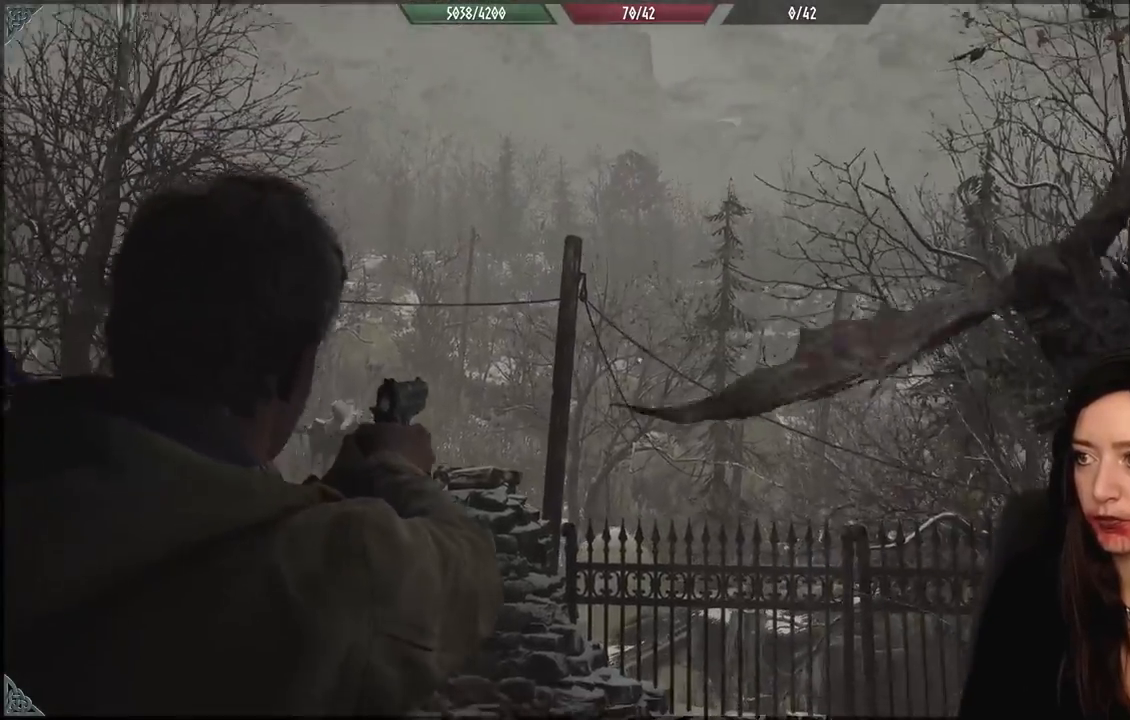
{"dt_ms": 500, "buttons": ["L2"], "left_stick": "down-left", "right_stick": "up-left", "events": [[250, "right_stick", "center"], [333, "left_stick", "down-left"], [383, "right_stick", "up-left"]]}
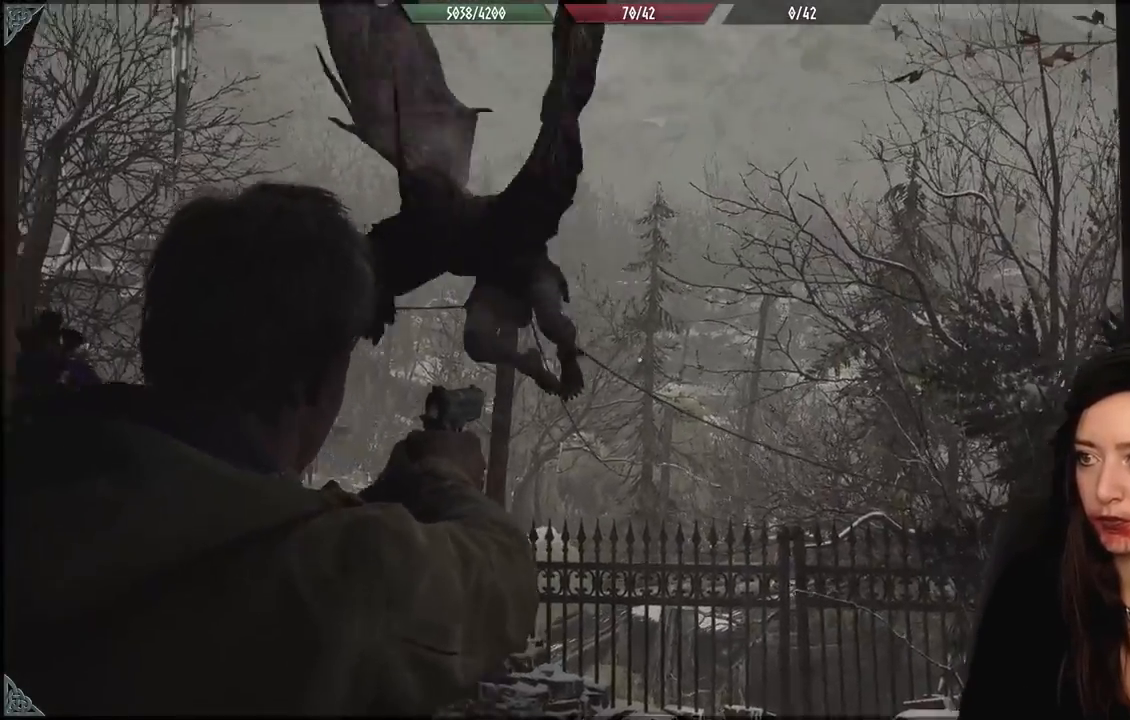
{"dt_ms": 500, "buttons": ["L2"], "left_stick": "down-left", "right_stick": "up-left", "events": [[133, "right_stick", "center"], [333, "right_stick", "up-left"]]}
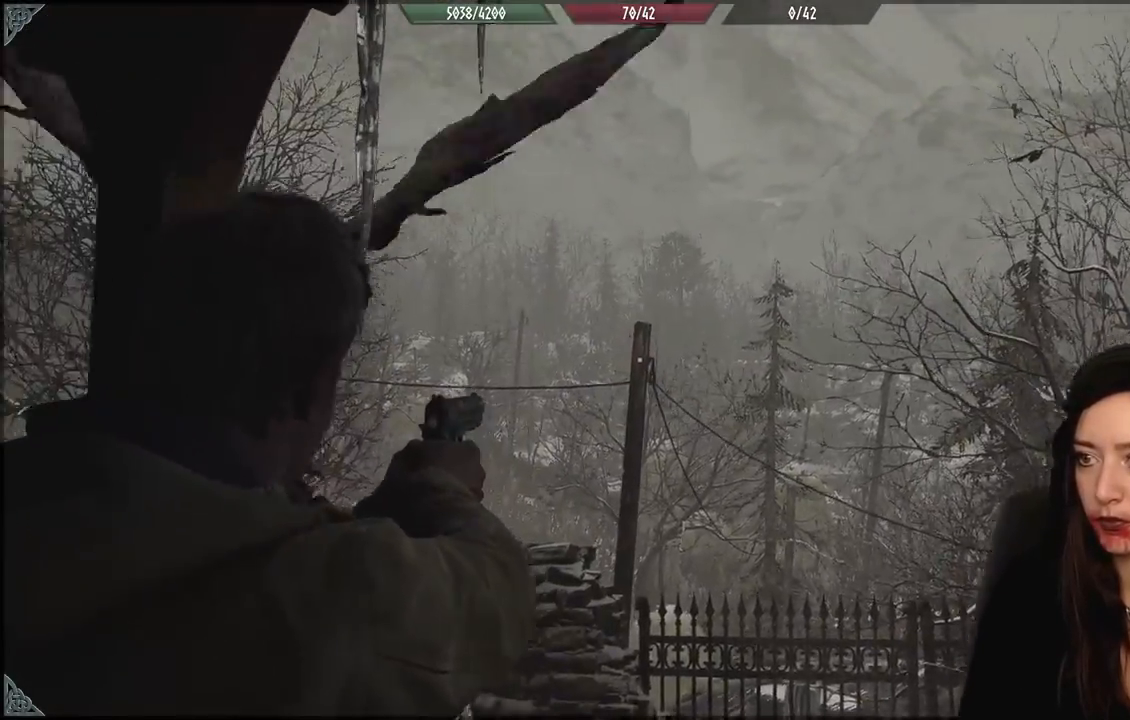
{"dt_ms": 500, "buttons": ["L2"], "left_stick": "down-left", "right_stick": "up", "events": [[100, "right_stick", "center"], [367, "right_stick", "up"]]}
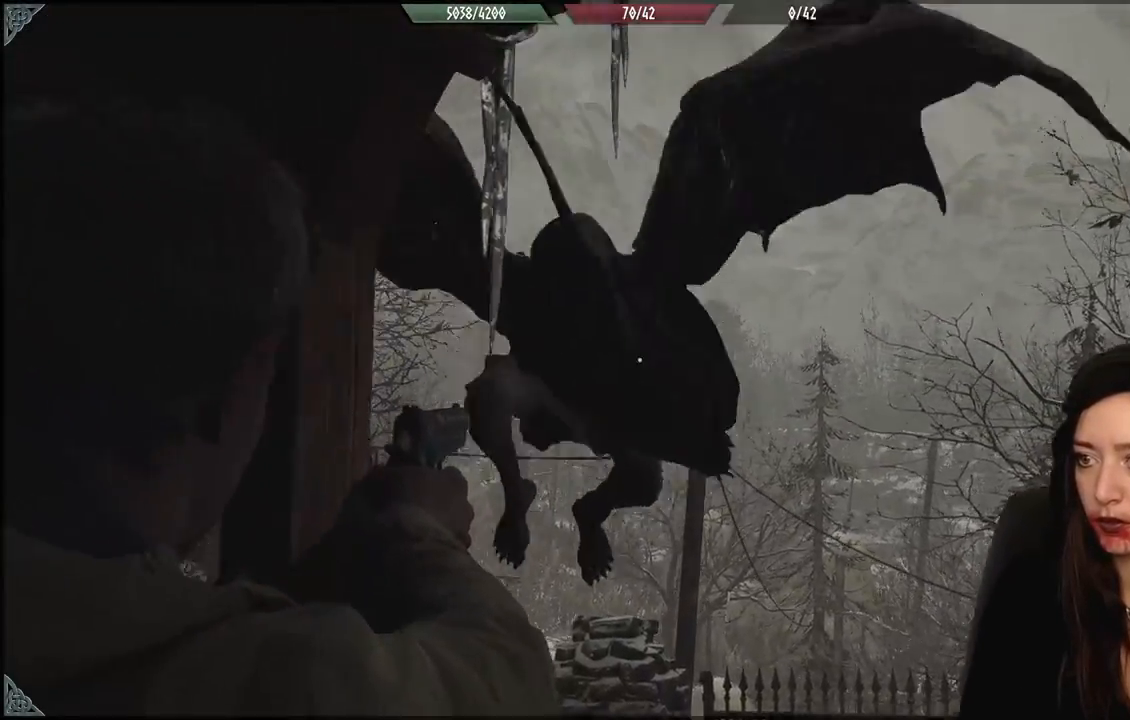
{"dt_ms": 500, "buttons": ["L2"], "left_stick": "down", "right_stick": "down-left", "events": [[17, "R2", "down"], [50, "left_stick", "down"], [117, "right_stick", "down"], [150, "R2", "up"], [233, "right_stick", "center"], [483, "right_stick", "down-left"]]}
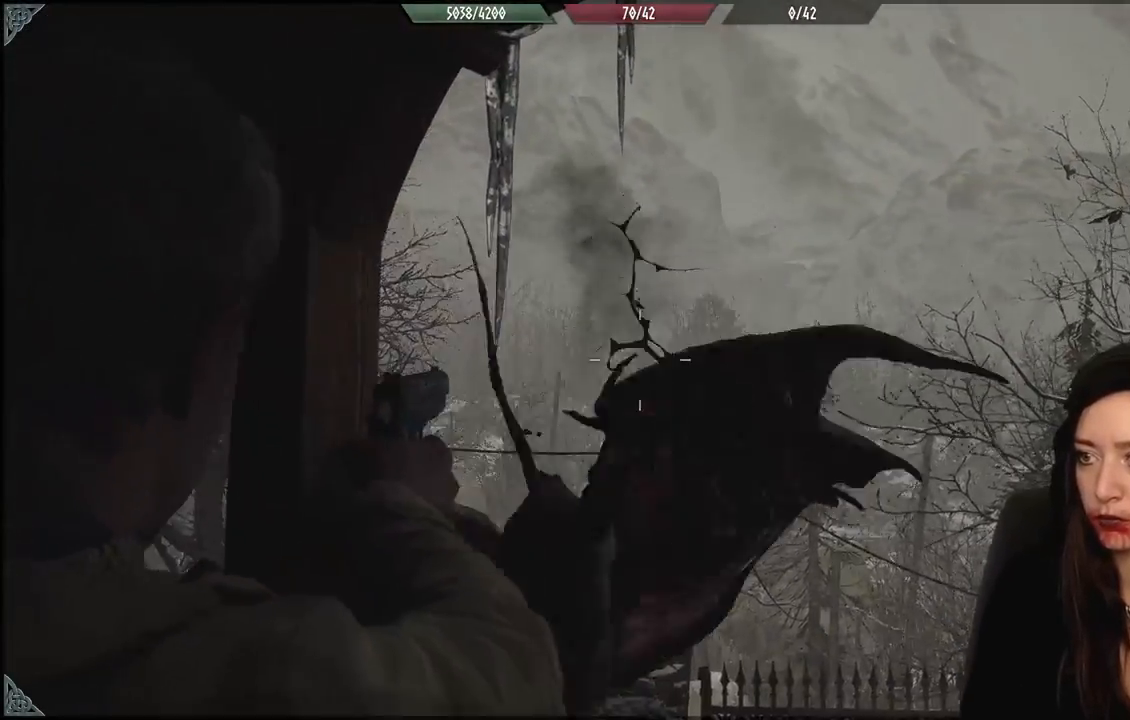
{"dt_ms": 500, "buttons": [], "left_stick": "up-right", "right_stick": "down", "events": [[33, "R2", "down"], [83, "R2", "up"], [100, "right_stick", "down"], [333, "L2", "up"], [383, "left_stick", "center"], [433, "left_stick", "up-right"]]}
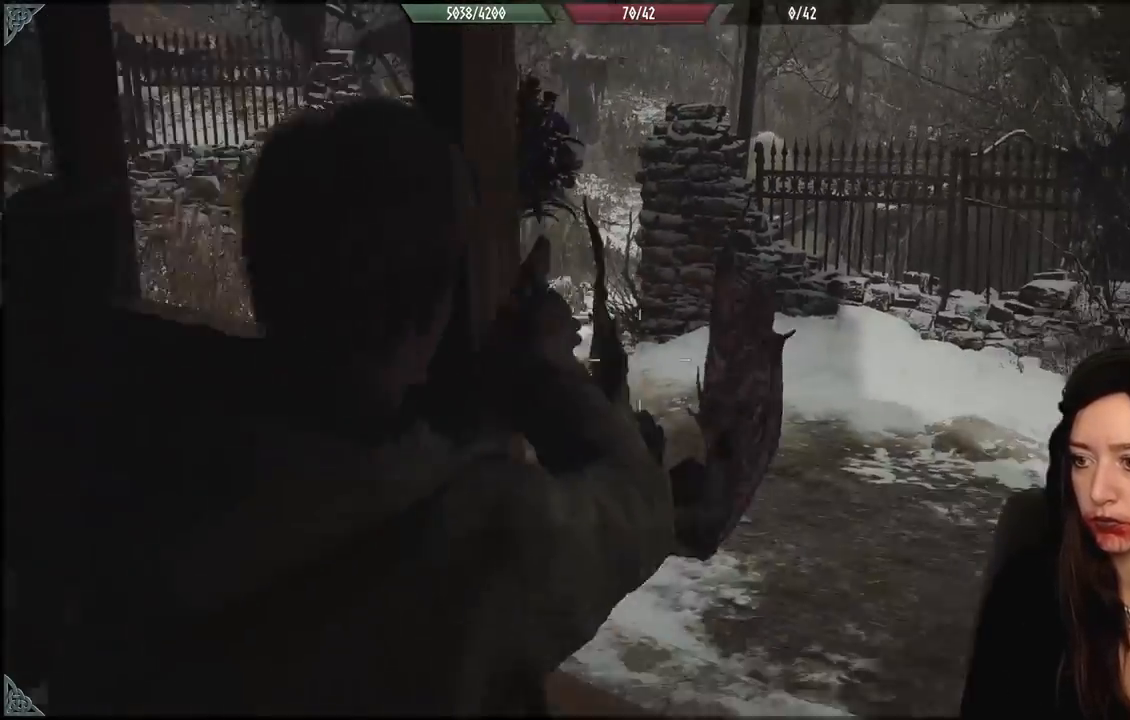
{"dt_ms": 500, "buttons": ["L2"], "left_stick": "center", "right_stick": "down", "events": [[17, "right_stick", "center"], [83, "L3", "down"], [83, "left_stick", "up"], [167, "L3", "up"], [200, "left_stick", "up-left"], [267, "L2", "down"], [300, "right_stick", "down"], [317, "left_stick", "center"]]}
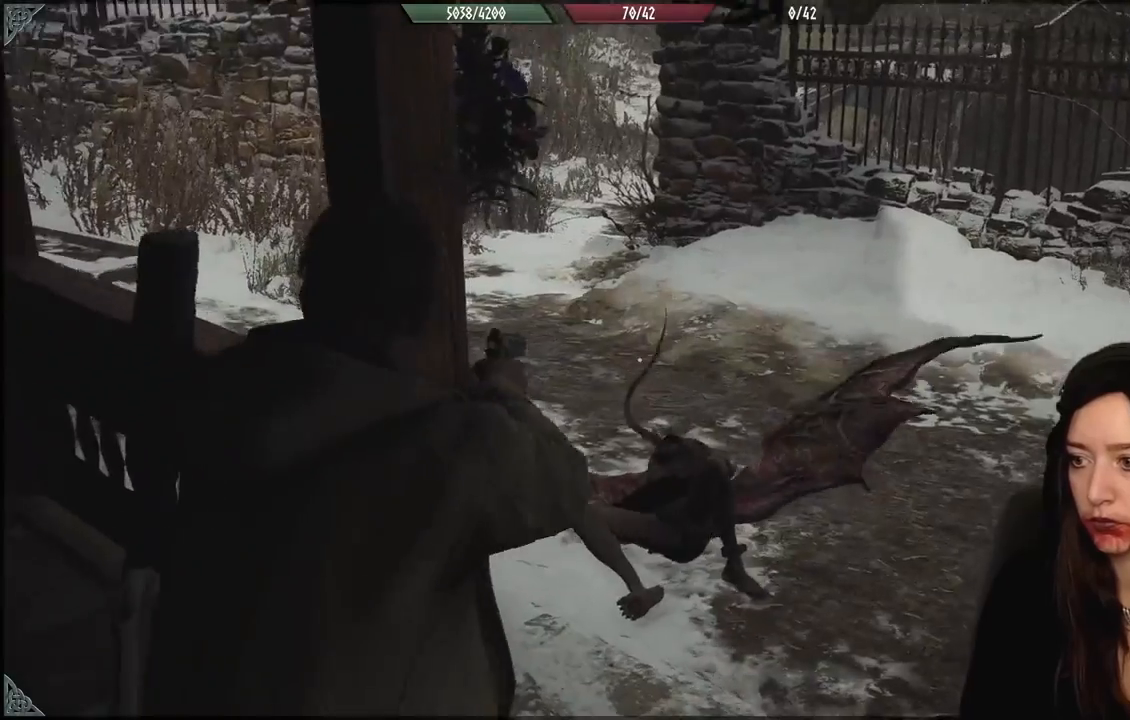
{"dt_ms": 500, "buttons": ["L2", "R2"], "left_stick": "center", "right_stick": "center", "events": [[83, "right_stick", "down-right"], [233, "right_stick", "center"], [300, "right_stick", "down-right"], [450, "R2", "down"], [467, "right_stick", "center"]]}
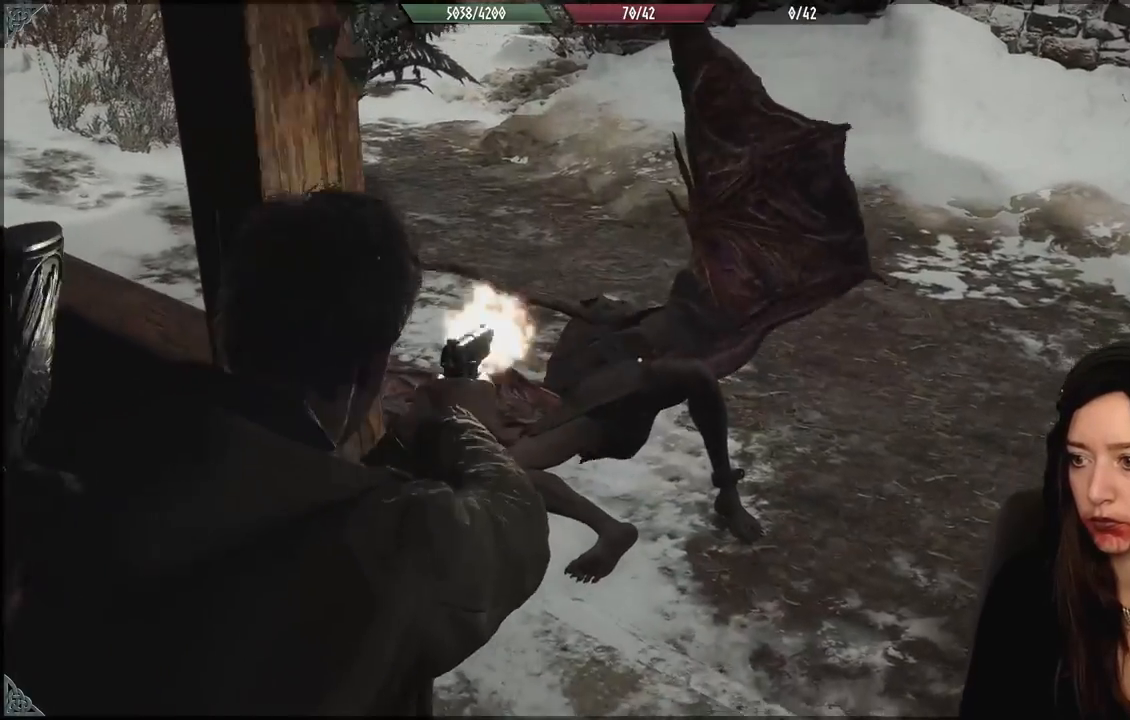
{"dt_ms": 1000, "buttons": ["L2"], "left_stick": "center", "right_stick": "center", "events": [[67, "R2", "up"], [283, "right_stick", "up-left"], [533, "R2", "down"], [650, "right_stick", "center"], [667, "R2", "up"], [717, "right_stick", "down"], [833, "right_stick", "center"]]}
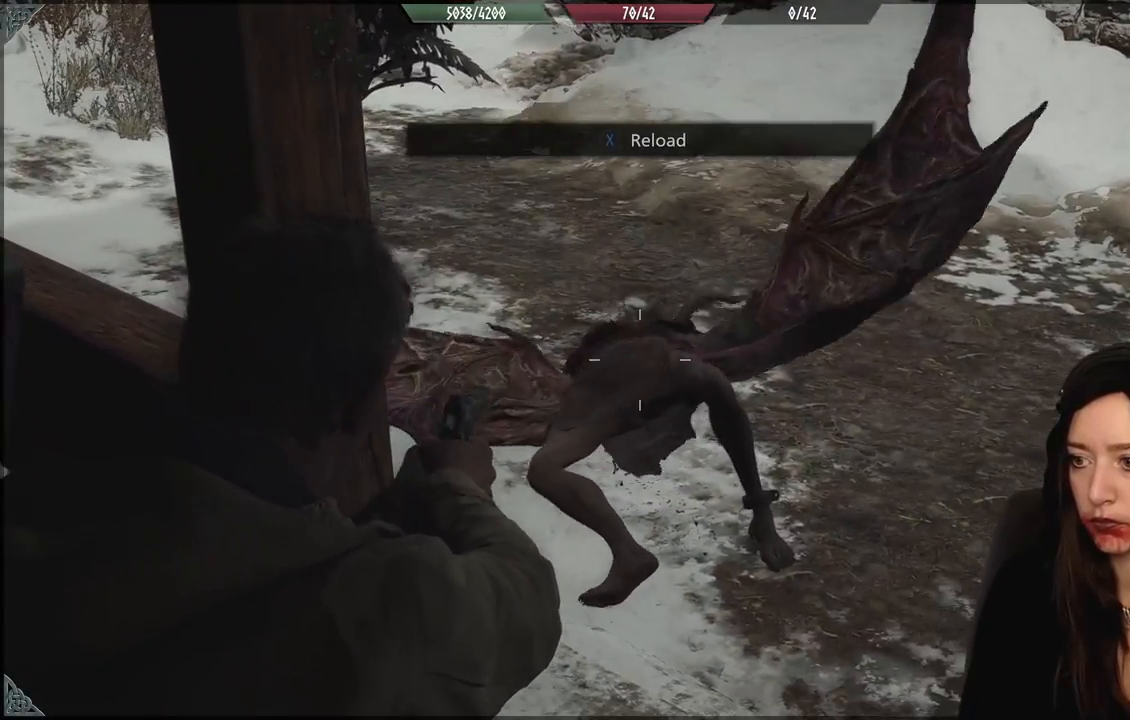
{"dt_ms": 1000, "buttons": [], "left_stick": "up", "right_stick": "center", "events": [[300, "L2", "up"], [300, "left_stick", "right"], [417, "left_stick", "up-right"], [467, "right_stick", "down"], [583, "right_stick", "down-left"], [683, "L3", "down"], [683, "left_stick", "up"], [817, "L3", "up"], [850, "right_stick", "center"]]}
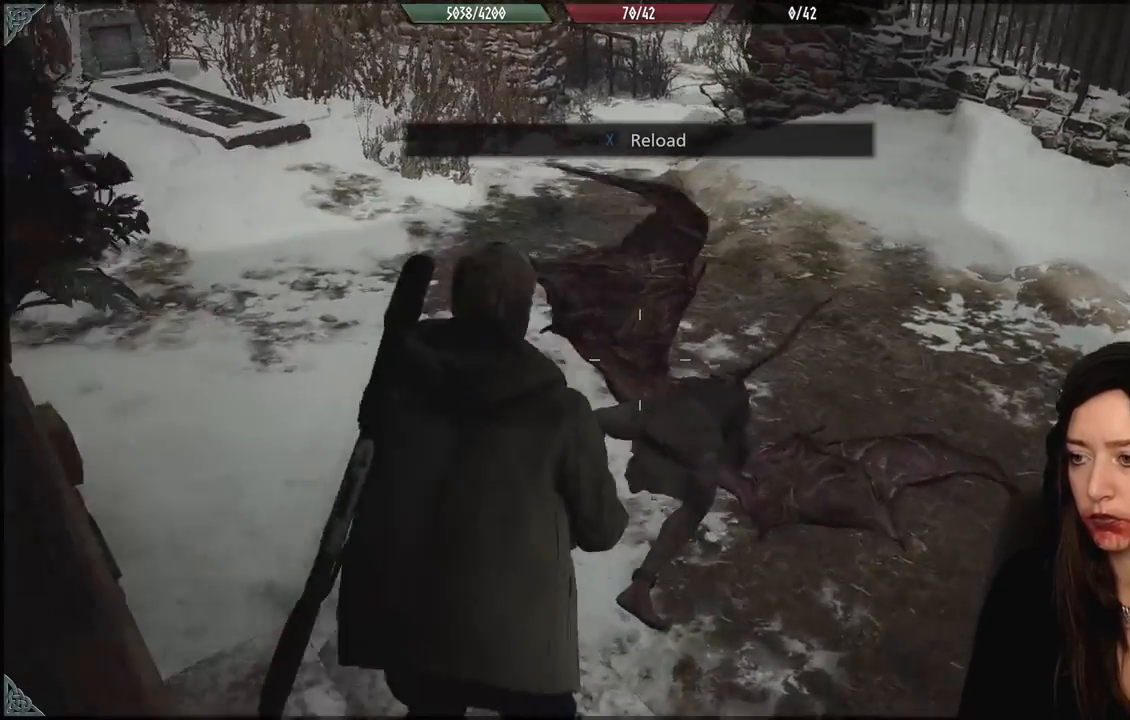
{"dt_ms": 1000, "buttons": ["L2"], "left_stick": "center", "right_stick": "down-right", "events": [[117, "right_stick", "down-left"], [150, "left_stick", "center"], [233, "right_stick", "center"], [250, "left_stick", "down-right"], [317, "L2", "down"], [317, "left_stick", "center"], [733, "right_stick", "down-right"]]}